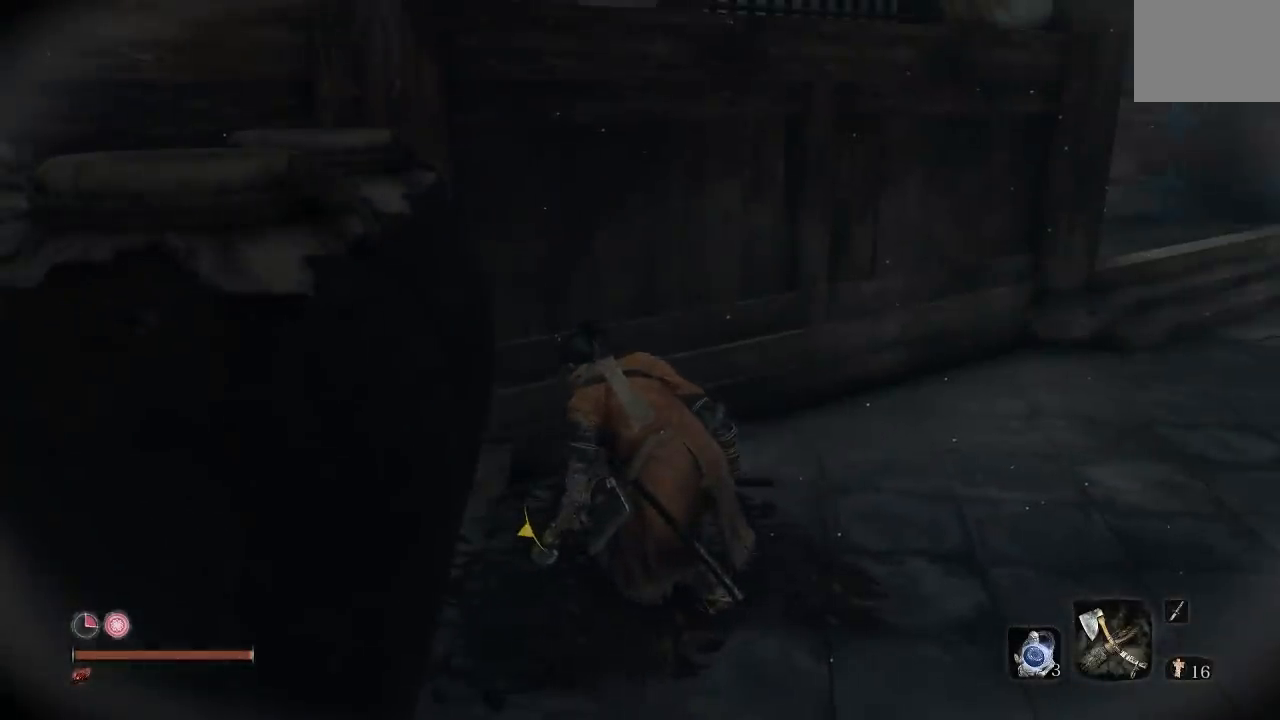
Gameplay with a controller (Xbox layout); each line is a JSON object with the inputs held at the frame after it (dt_ms = milliseconds from this image to that frame). "events" lists button and stick changes between this image and that frame as [ms after this image, input, new state], when the widget could be followed in between.
{"dt_ms": 500, "buttons": [], "left_stick": "center", "right_stick": "center", "events": []}
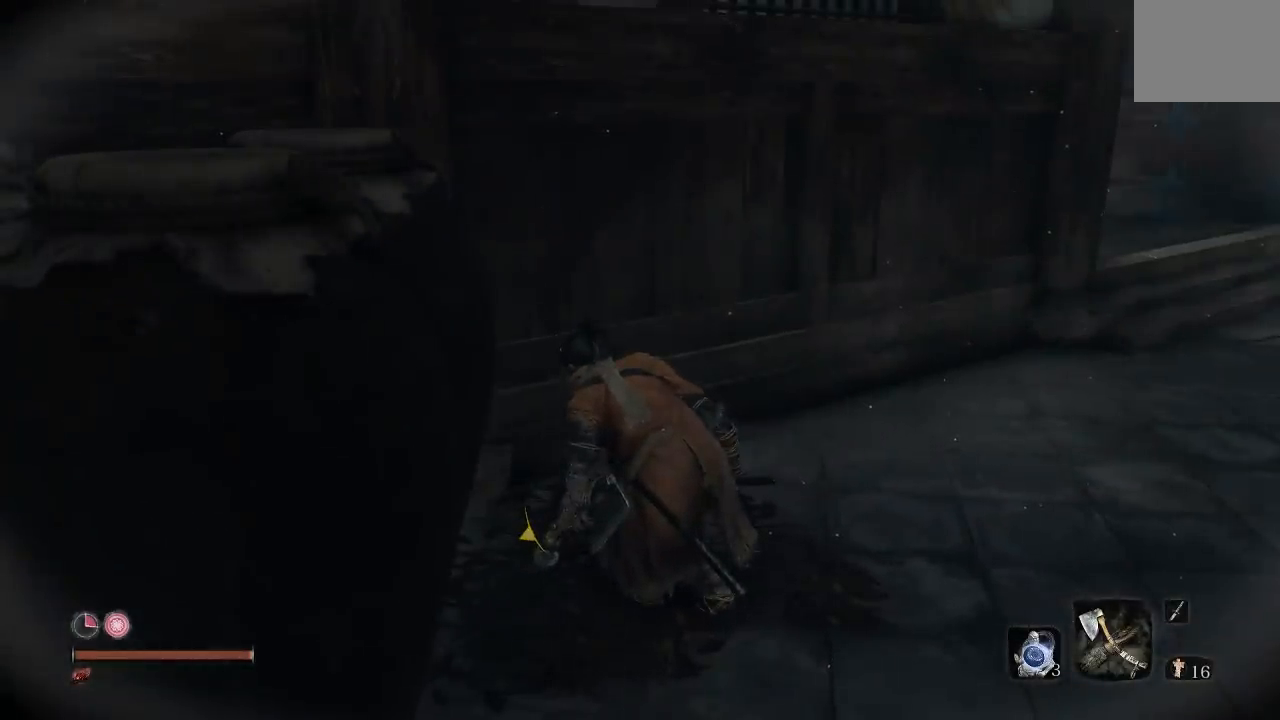
{"dt_ms": 500, "buttons": [], "left_stick": "center", "right_stick": "center", "events": []}
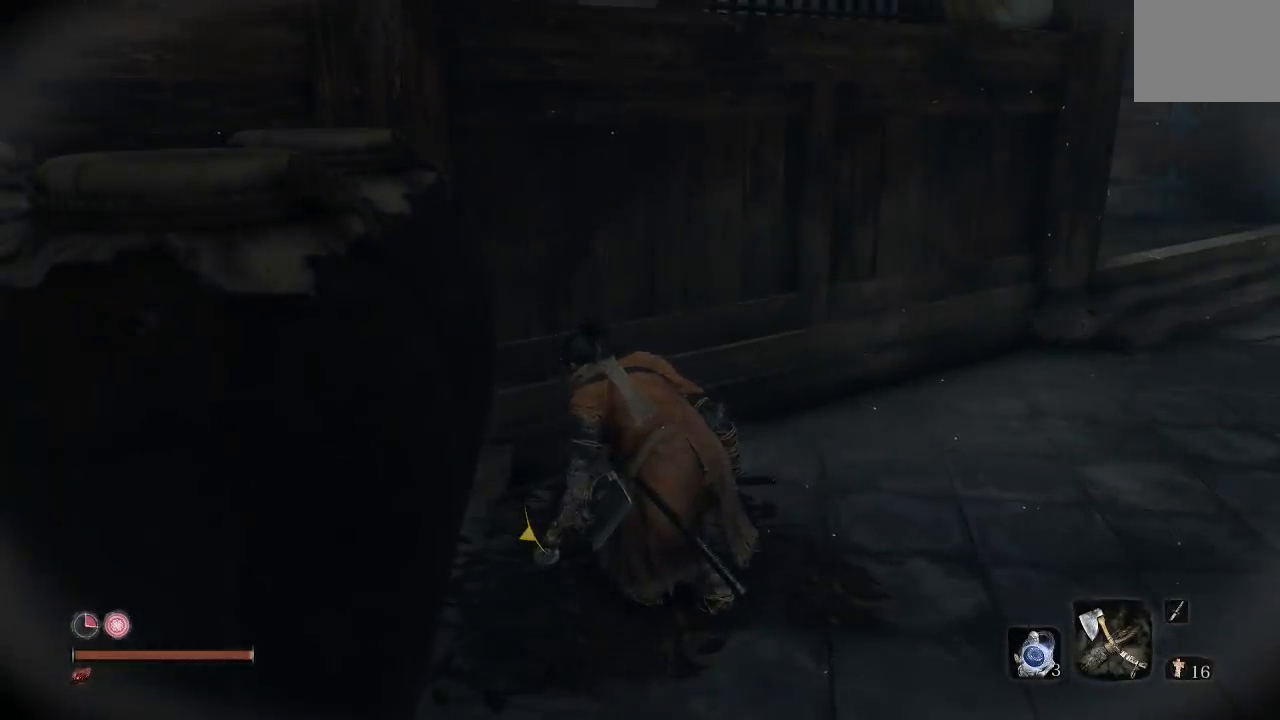
{"dt_ms": 500, "buttons": [], "left_stick": "center", "right_stick": "center", "events": []}
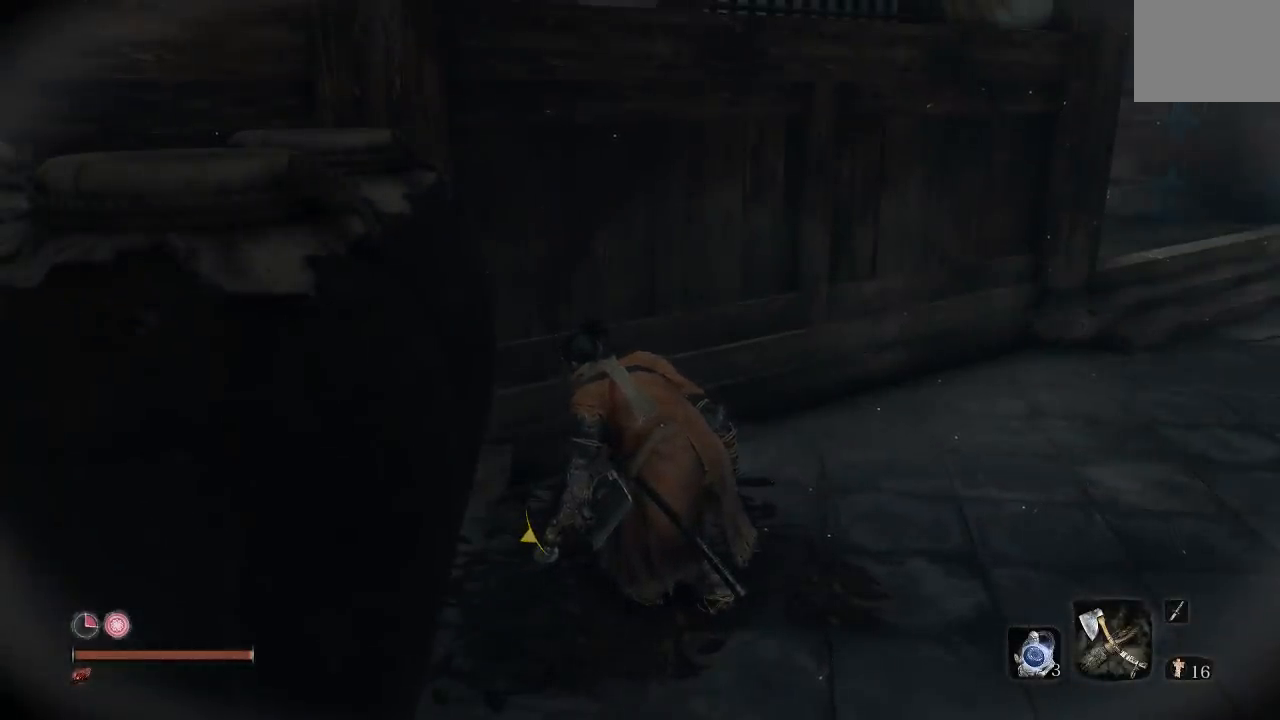
{"dt_ms": 500, "buttons": [], "left_stick": "center", "right_stick": "center", "events": []}
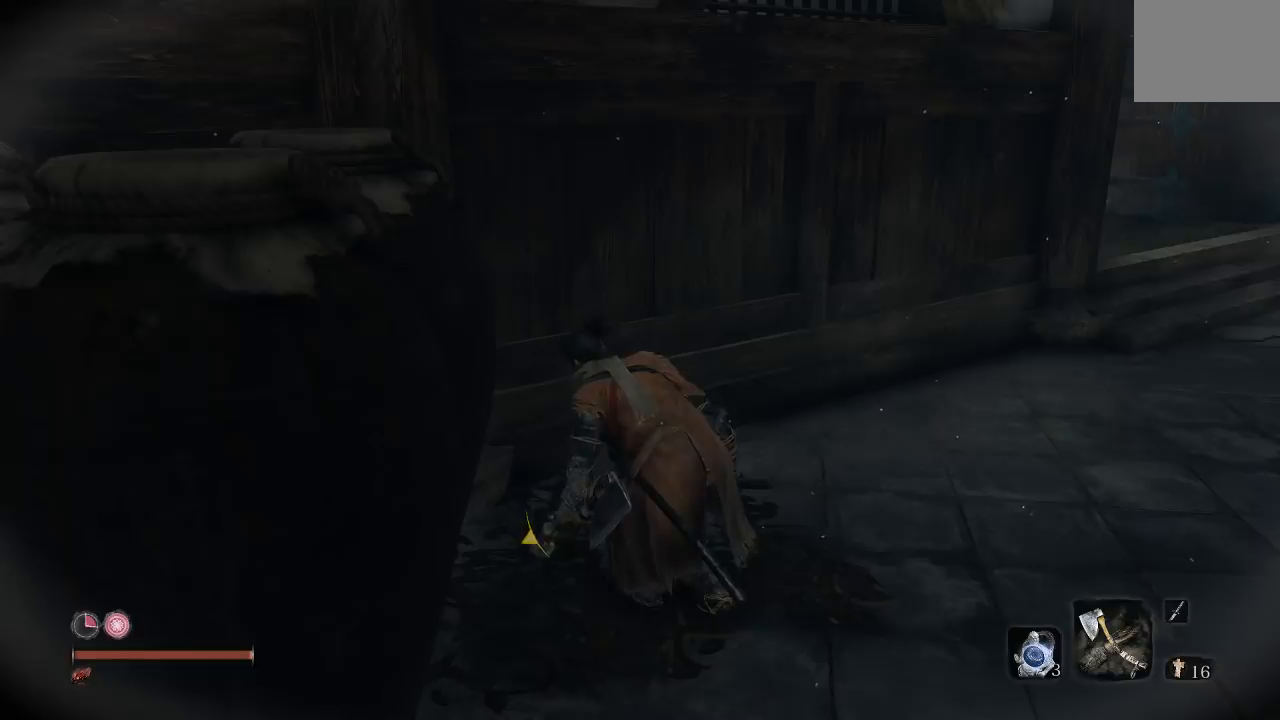
{"dt_ms": 500, "buttons": [], "left_stick": "center", "right_stick": "center", "events": []}
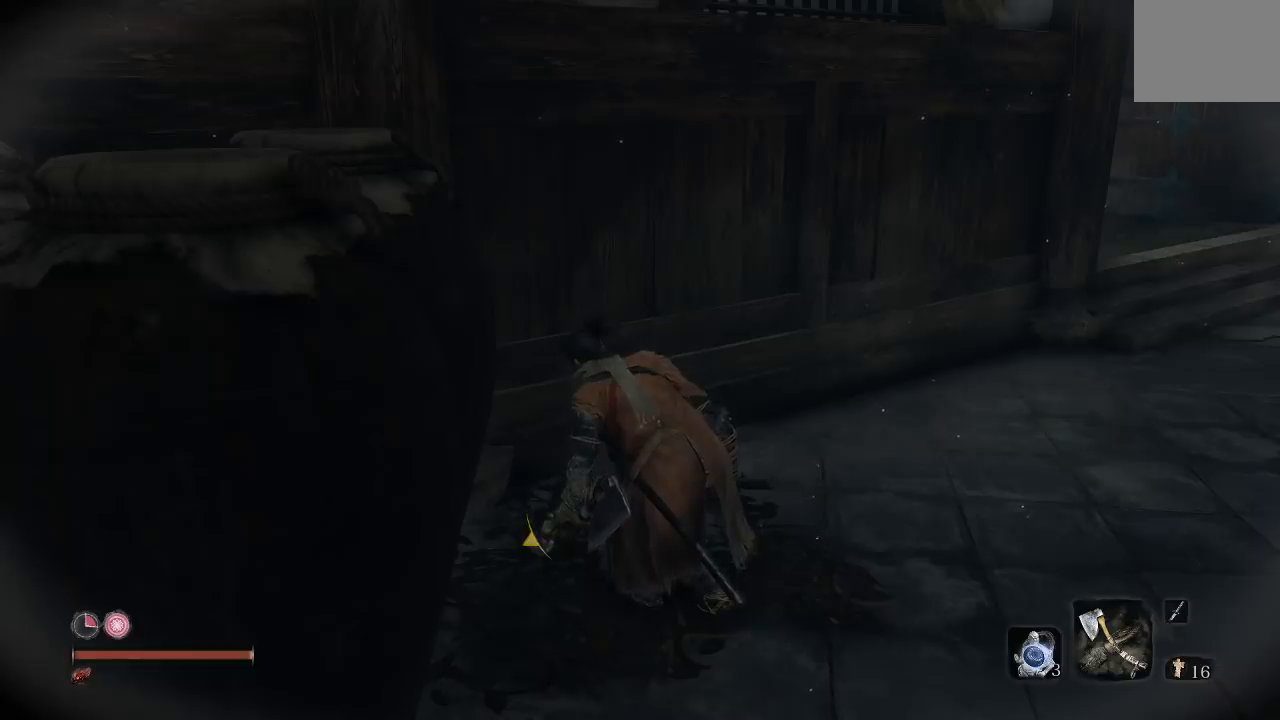
{"dt_ms": 500, "buttons": [], "left_stick": "center", "right_stick": "center", "events": []}
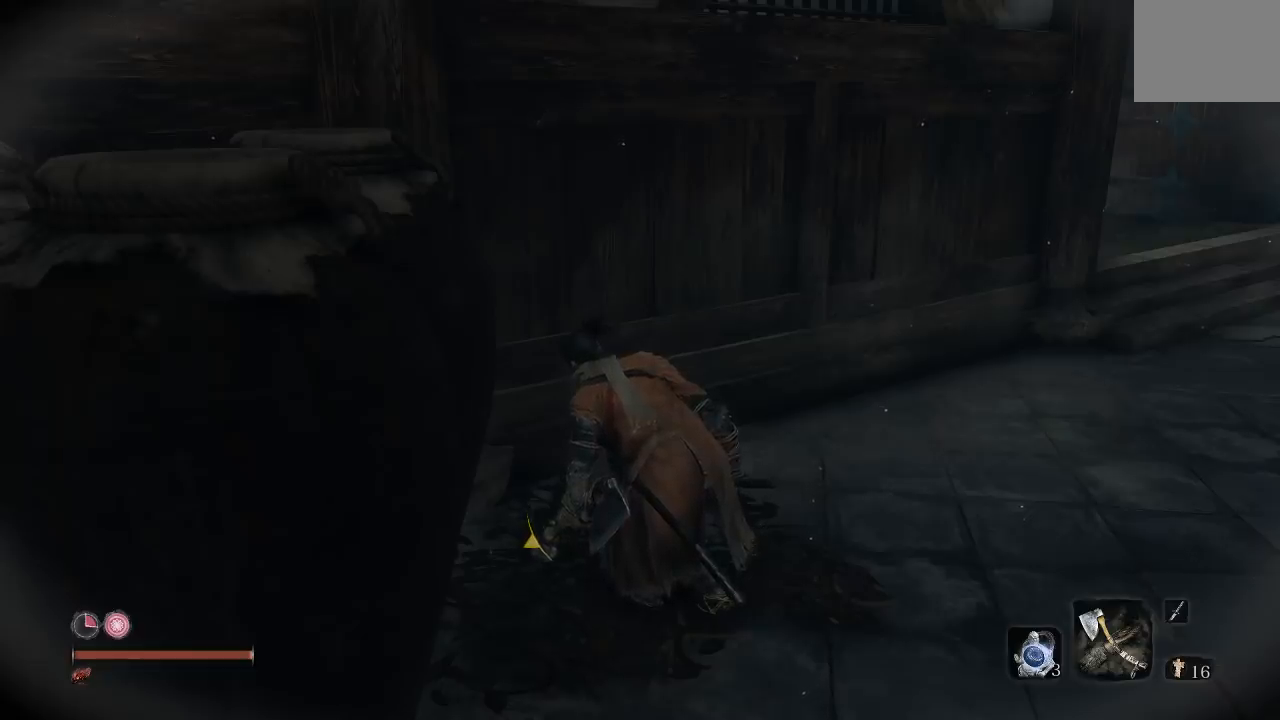
{"dt_ms": 500, "buttons": [], "left_stick": "center", "right_stick": "center", "events": []}
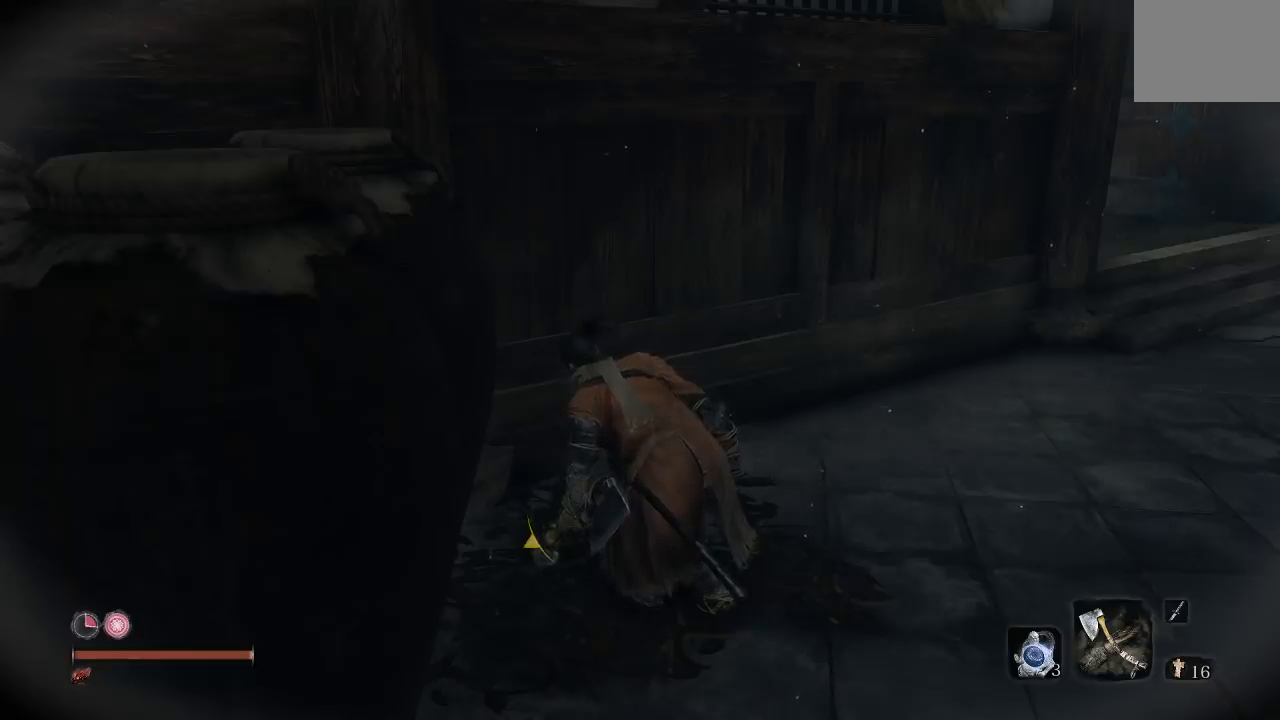
{"dt_ms": 500, "buttons": [], "left_stick": "center", "right_stick": "center", "events": []}
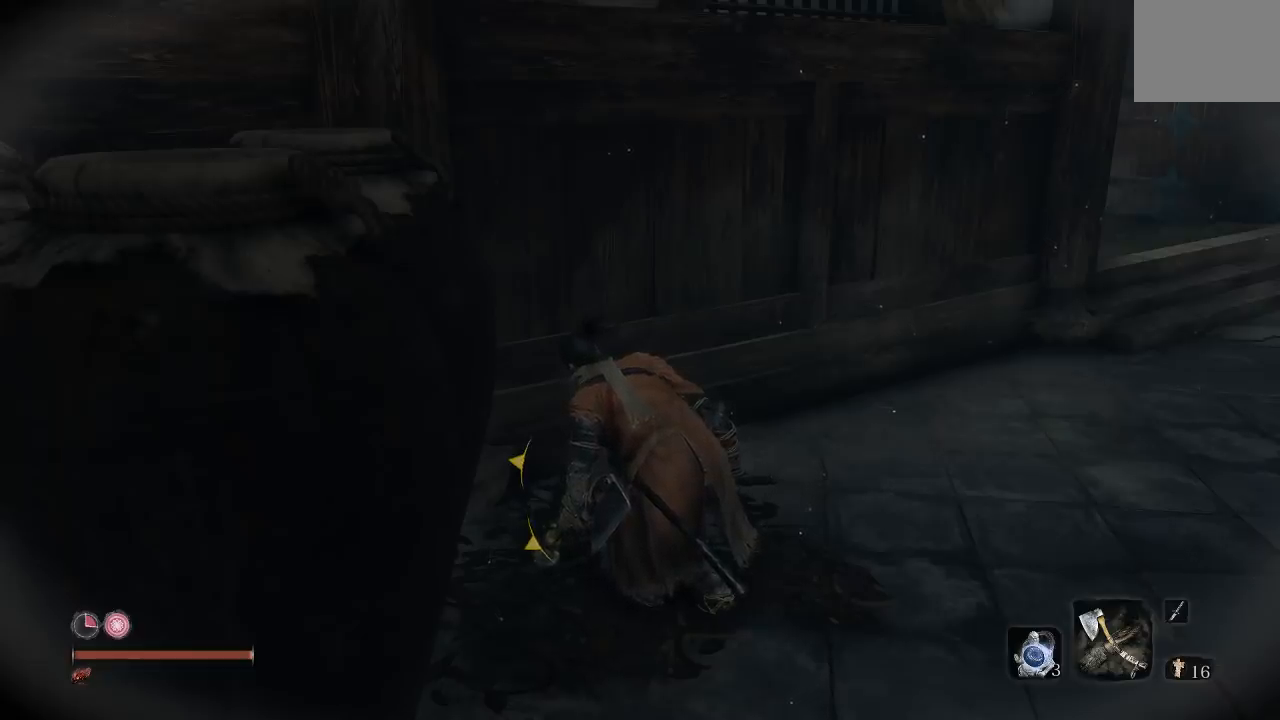
{"dt_ms": 500, "buttons": [], "left_stick": "center", "right_stick": "center", "events": []}
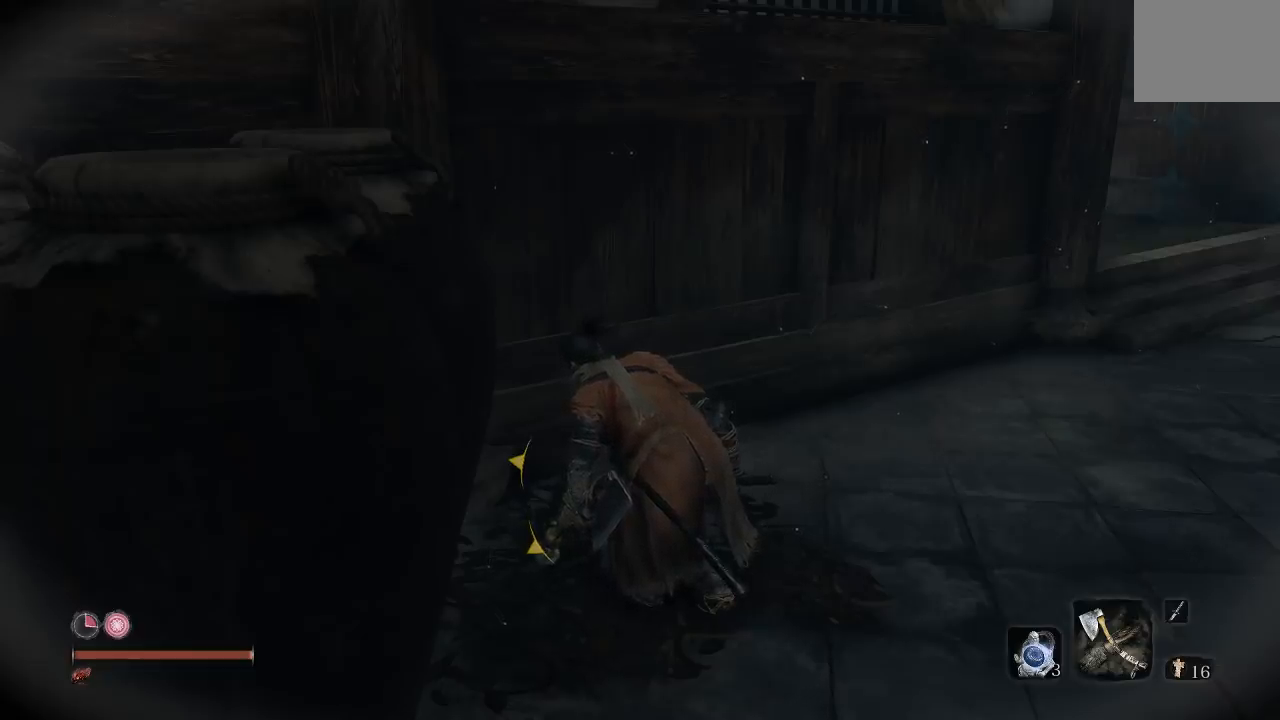
{"dt_ms": 500, "buttons": [], "left_stick": "center", "right_stick": "center", "events": []}
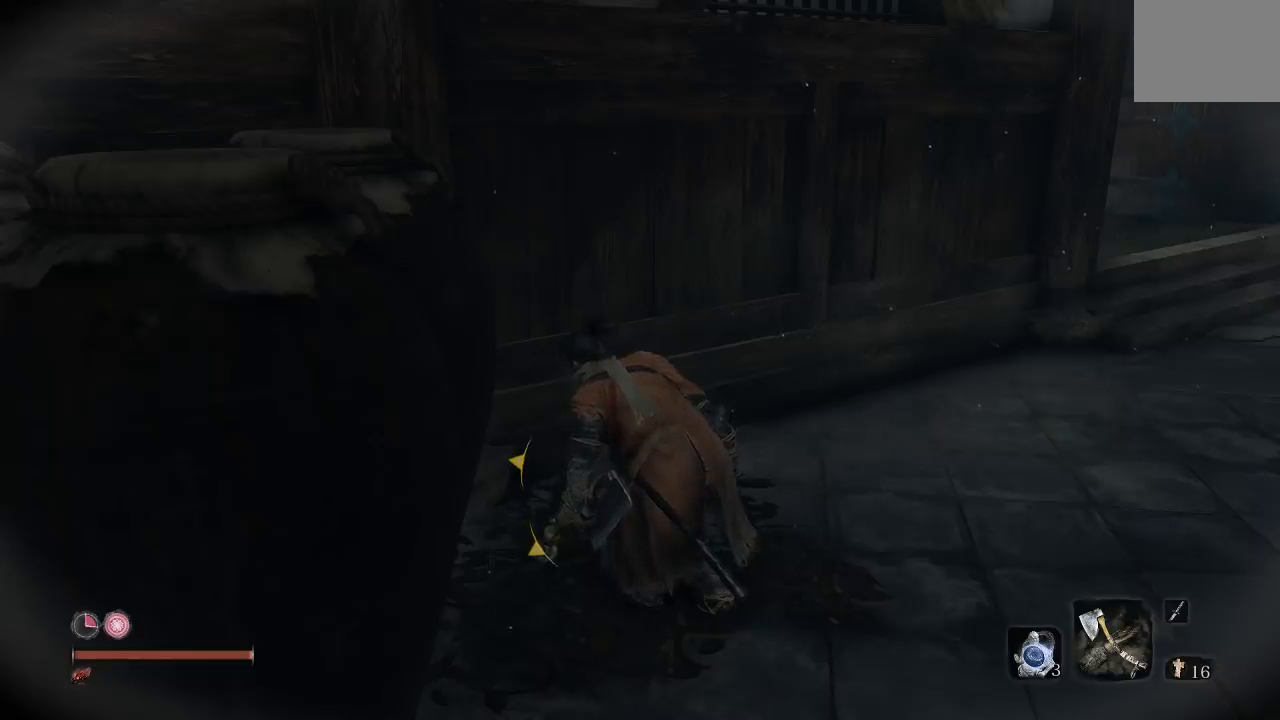
{"dt_ms": 500, "buttons": [], "left_stick": "center", "right_stick": "center", "events": [[267, "right_stick", "left"], [450, "right_stick", "center"]]}
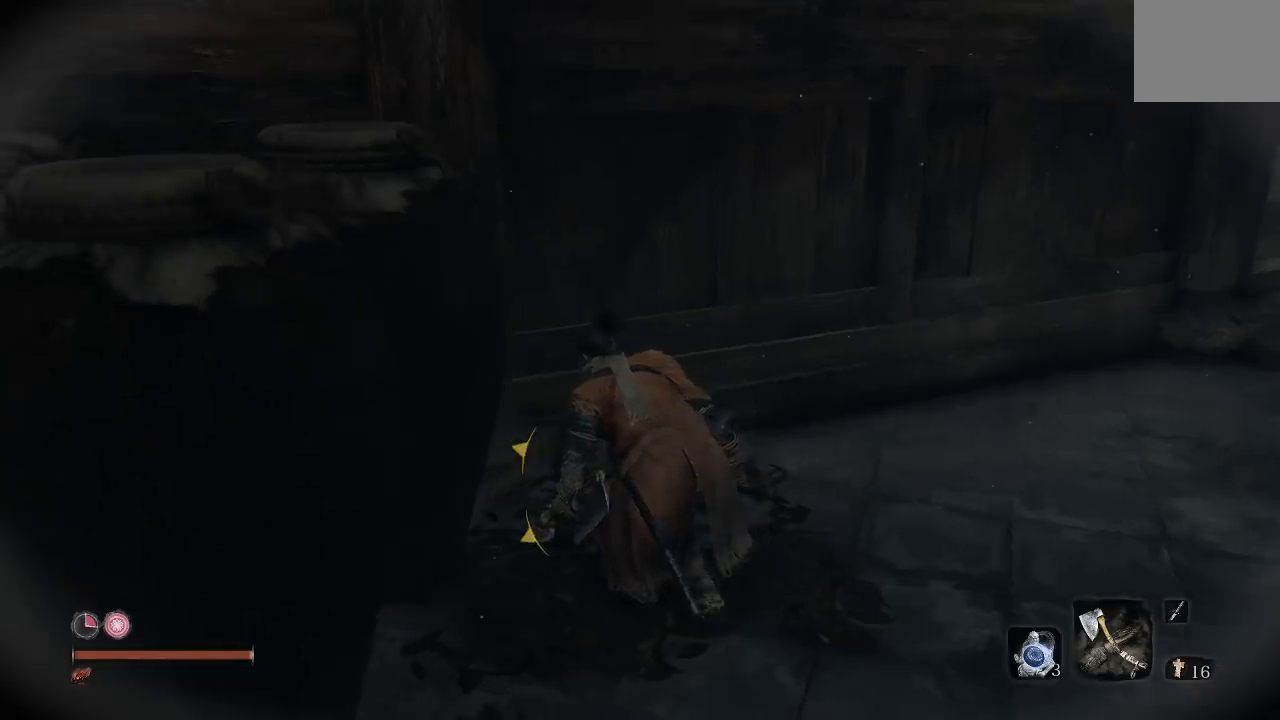
{"dt_ms": 500, "buttons": [], "left_stick": "center", "right_stick": "left", "events": [[400, "right_stick", "left"]]}
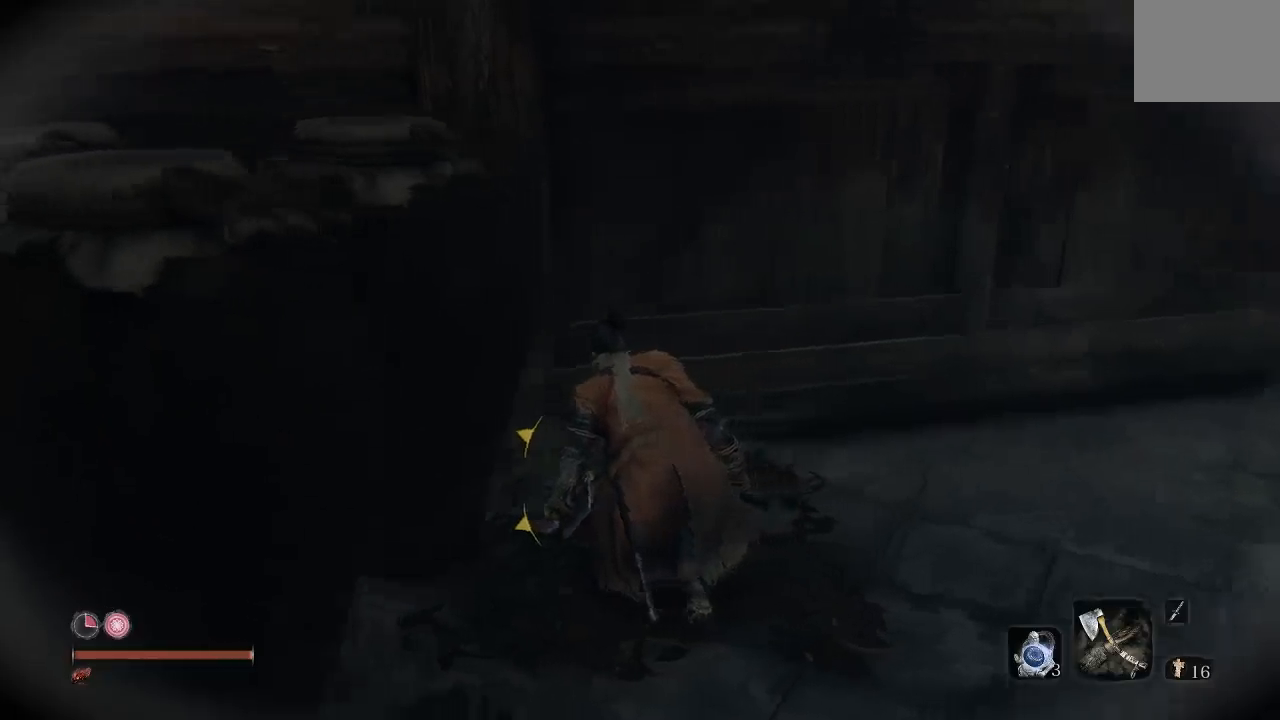
{"dt_ms": 500, "buttons": [], "left_stick": "center", "right_stick": "left", "events": []}
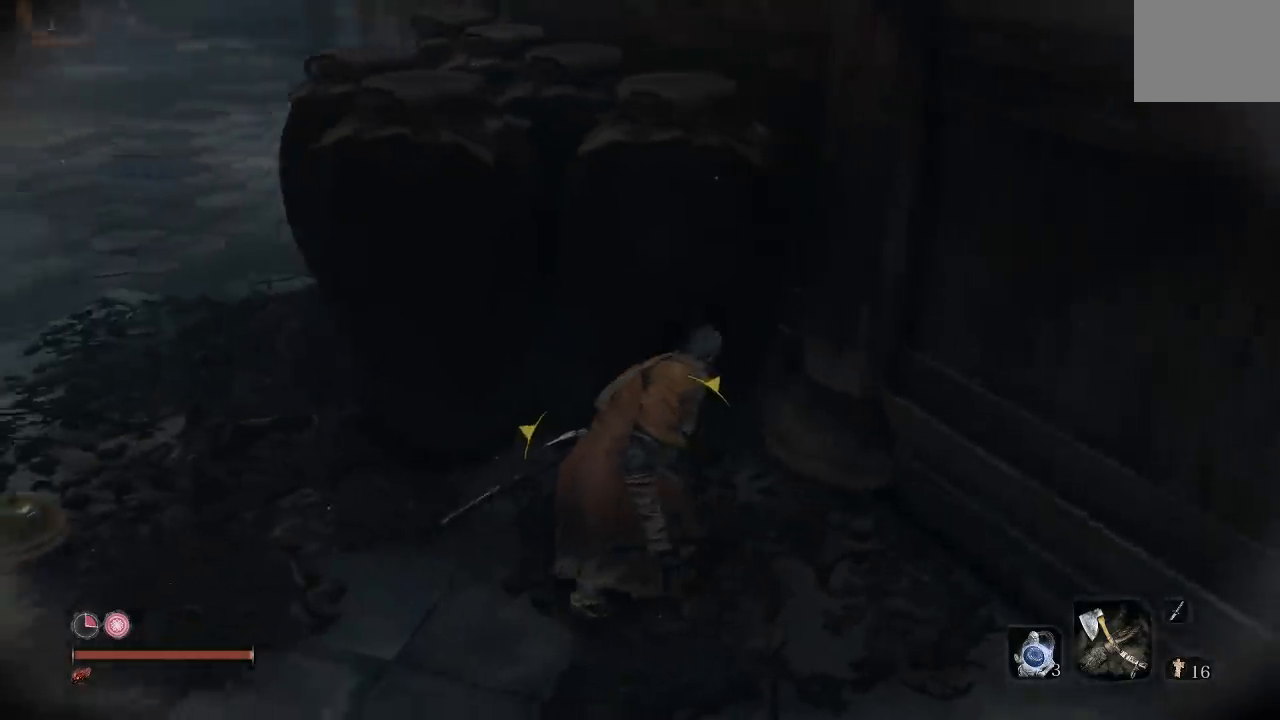
{"dt_ms": 500, "buttons": [], "left_stick": "center", "right_stick": "center", "events": [[117, "right_stick", "center"], [267, "right_stick", "left"], [400, "right_stick", "center"]]}
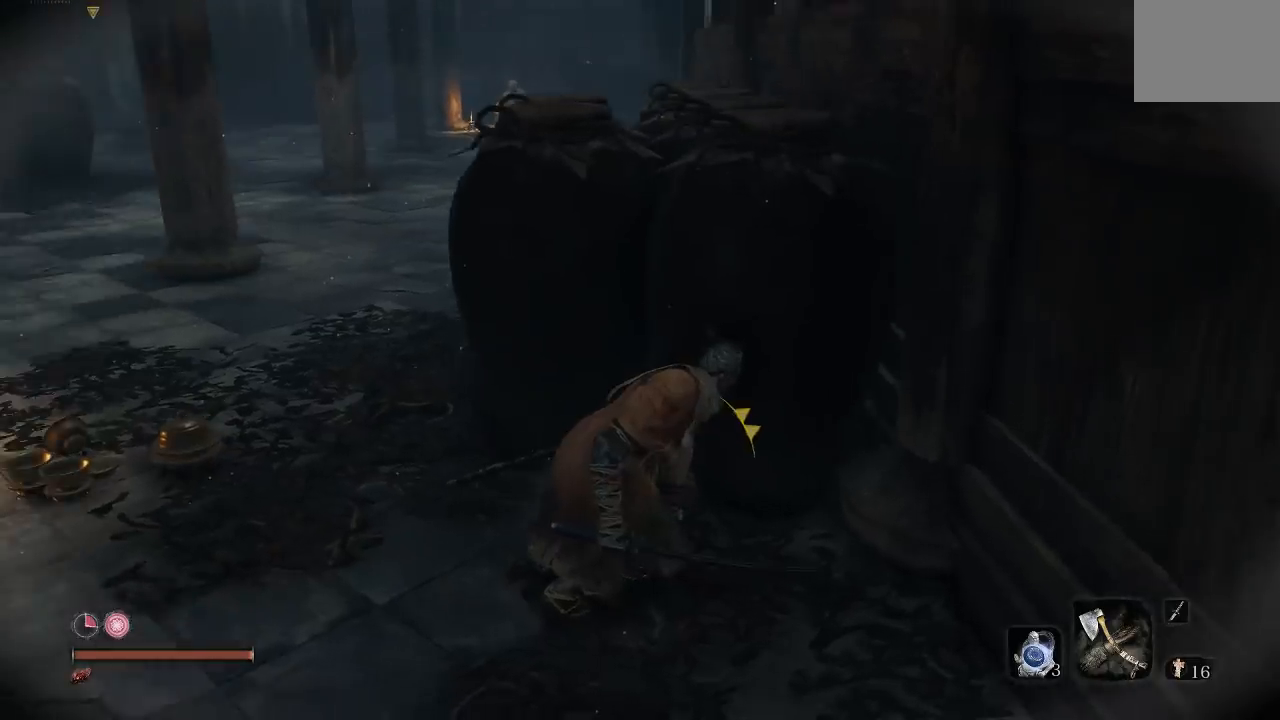
{"dt_ms": 500, "buttons": [], "left_stick": "center", "right_stick": "center", "events": [[167, "right_stick", "left"], [317, "right_stick", "center"]]}
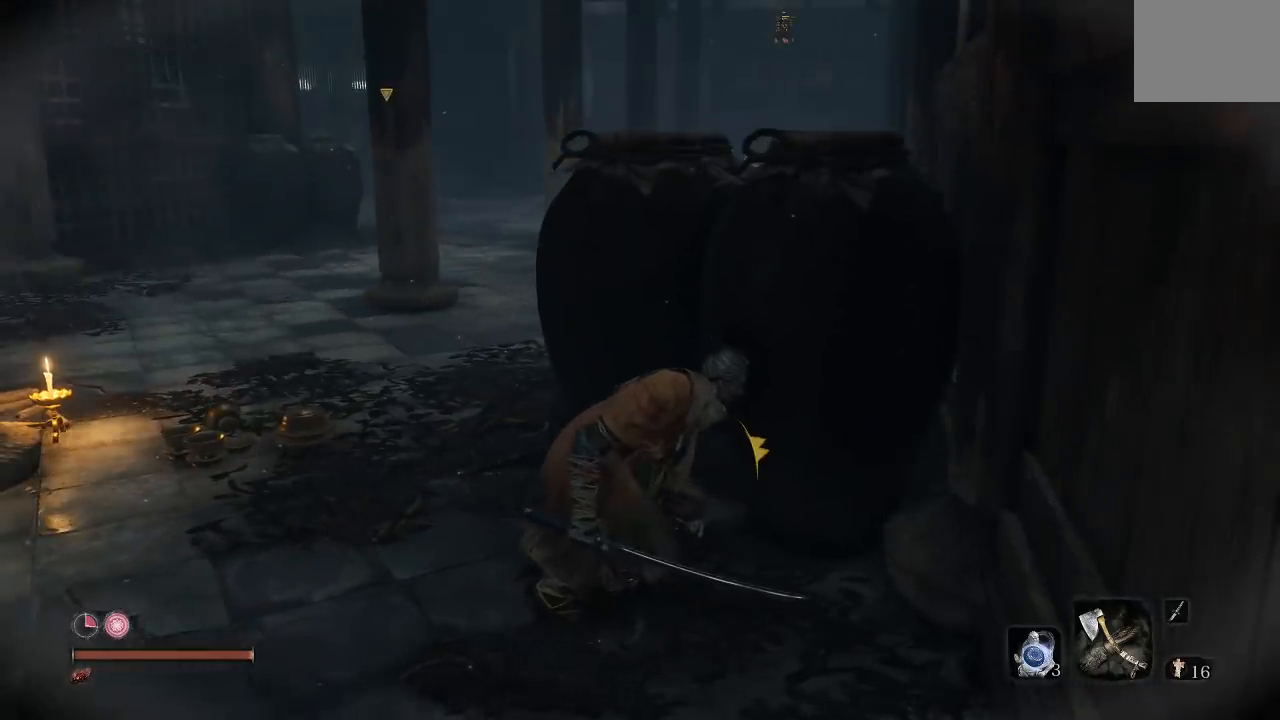
{"dt_ms": 500, "buttons": [], "left_stick": "center", "right_stick": "center", "events": []}
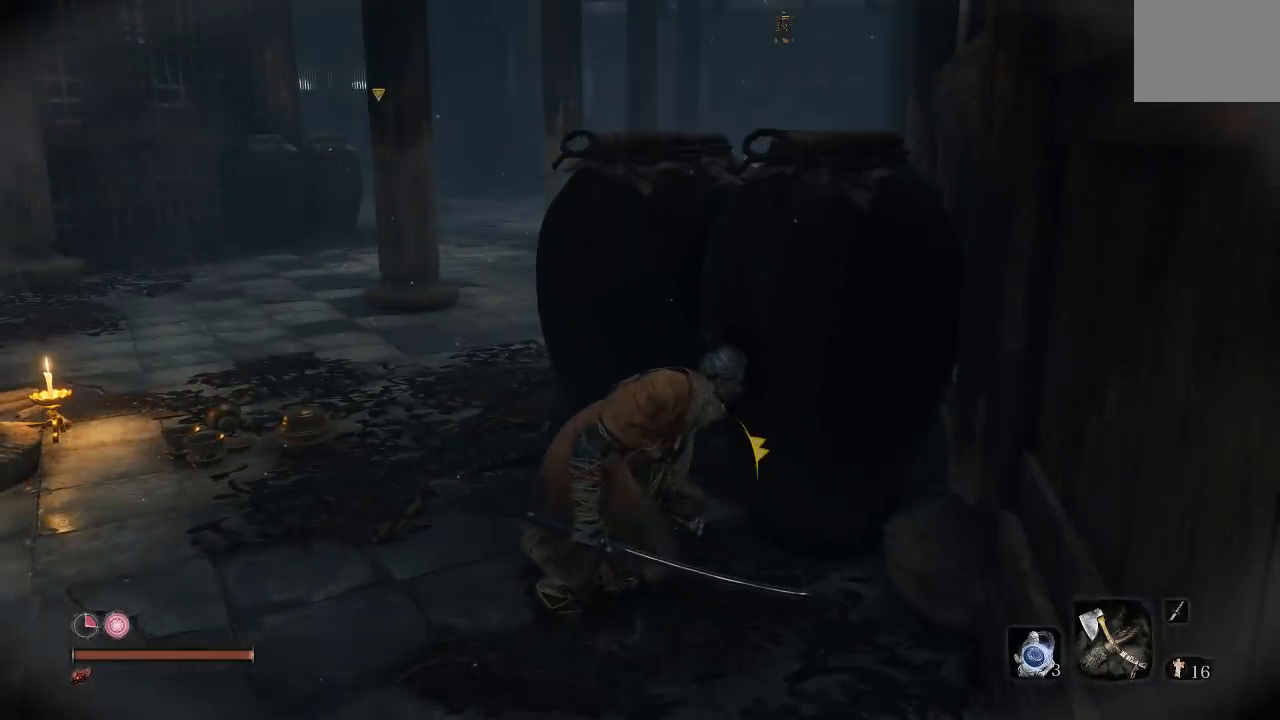
{"dt_ms": 500, "buttons": [], "left_stick": "center", "right_stick": "center", "events": []}
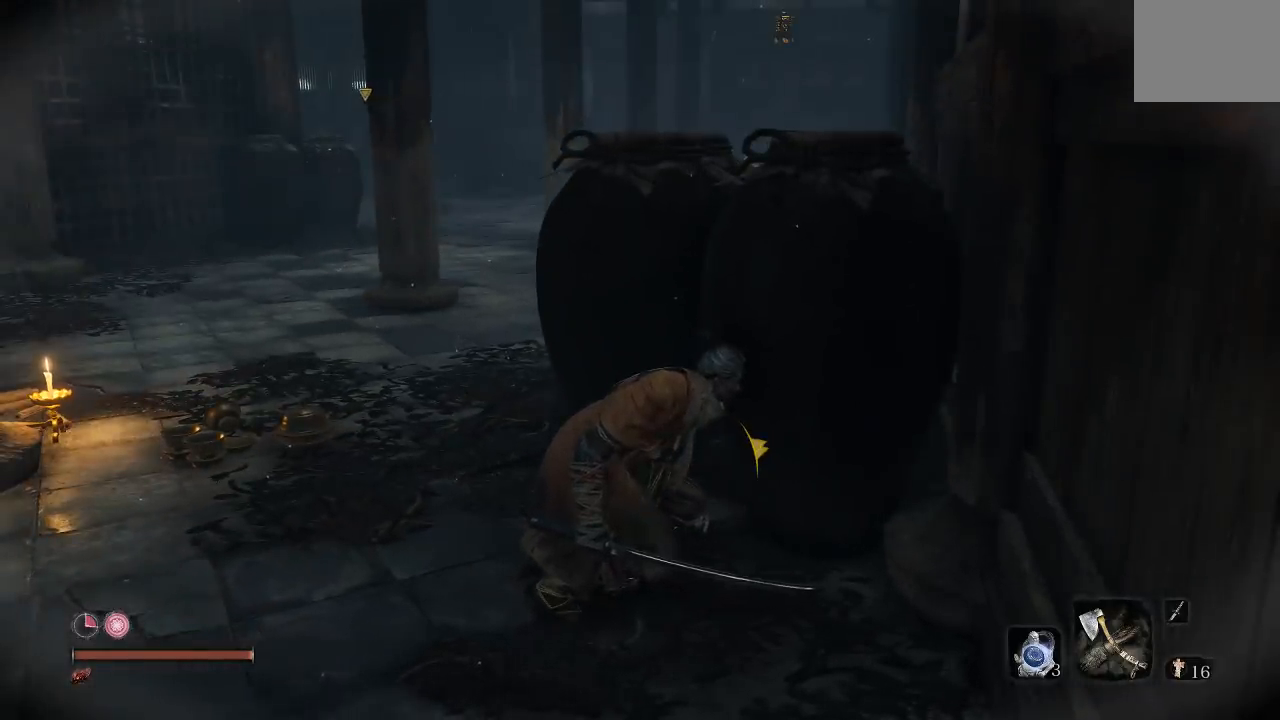
{"dt_ms": 500, "buttons": [], "left_stick": "center", "right_stick": "center", "events": []}
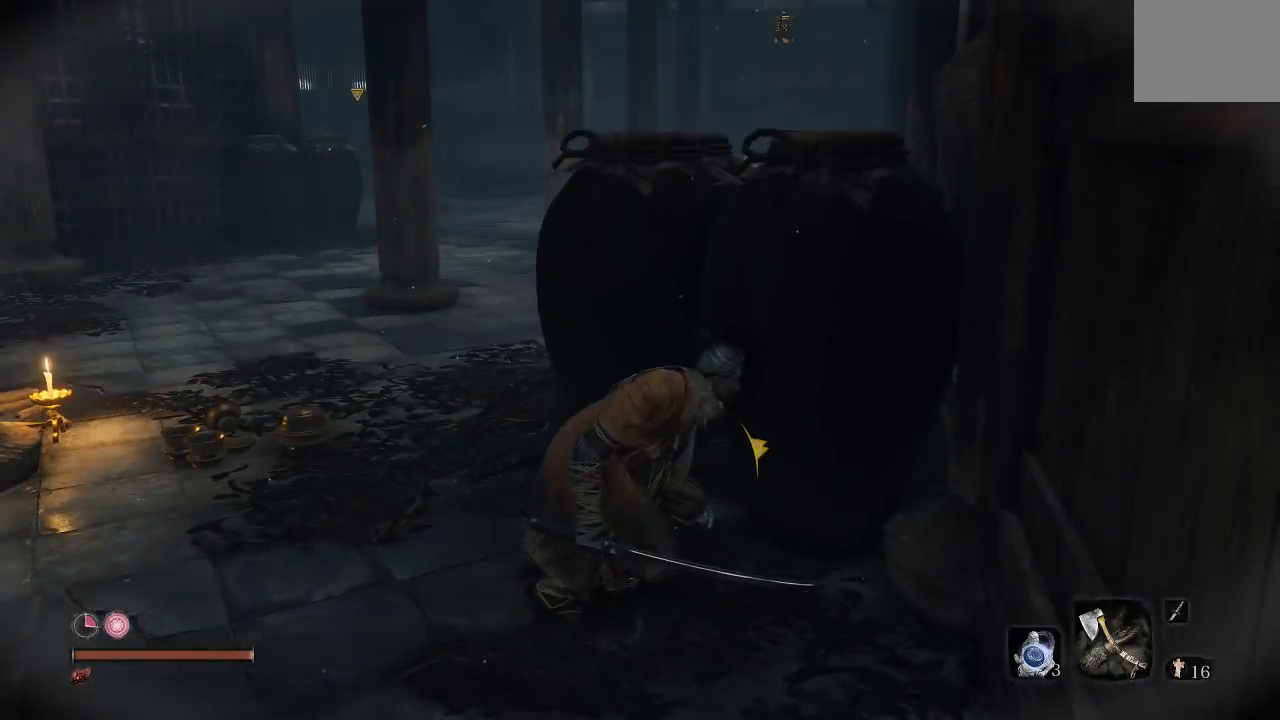
{"dt_ms": 500, "buttons": [], "left_stick": "center", "right_stick": "center", "events": []}
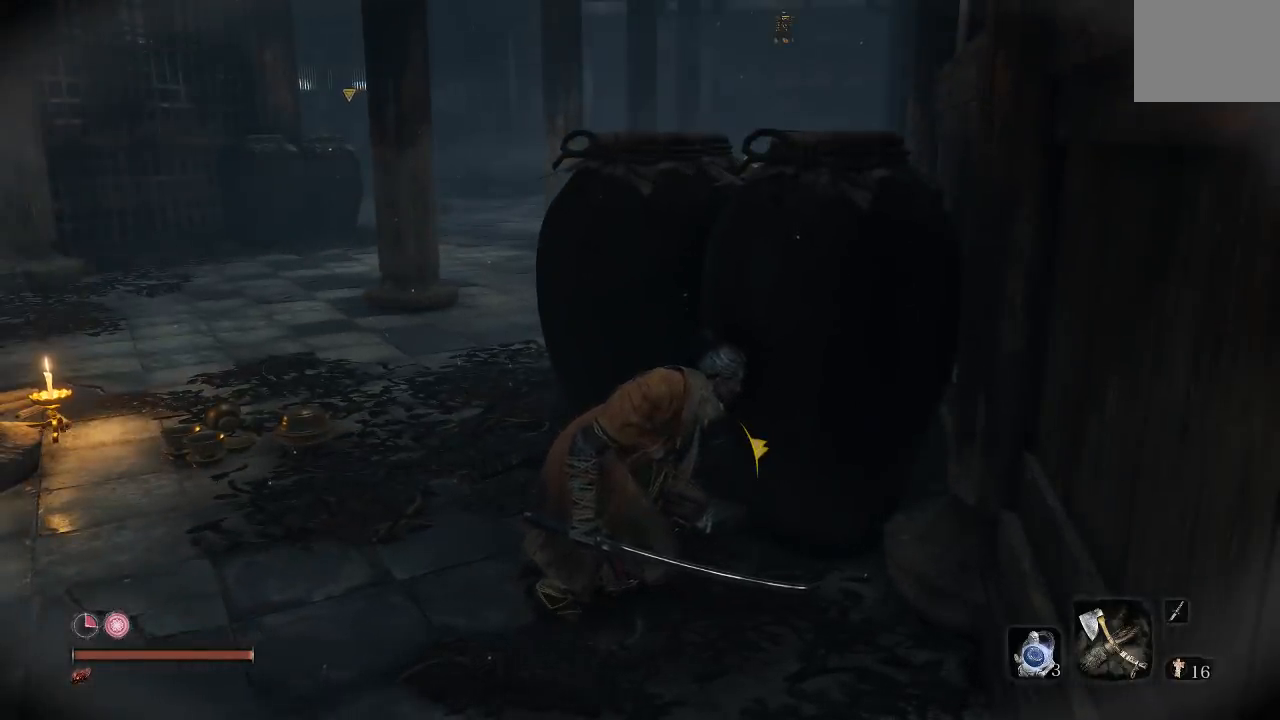
{"dt_ms": 500, "buttons": [], "left_stick": "center", "right_stick": "center", "events": []}
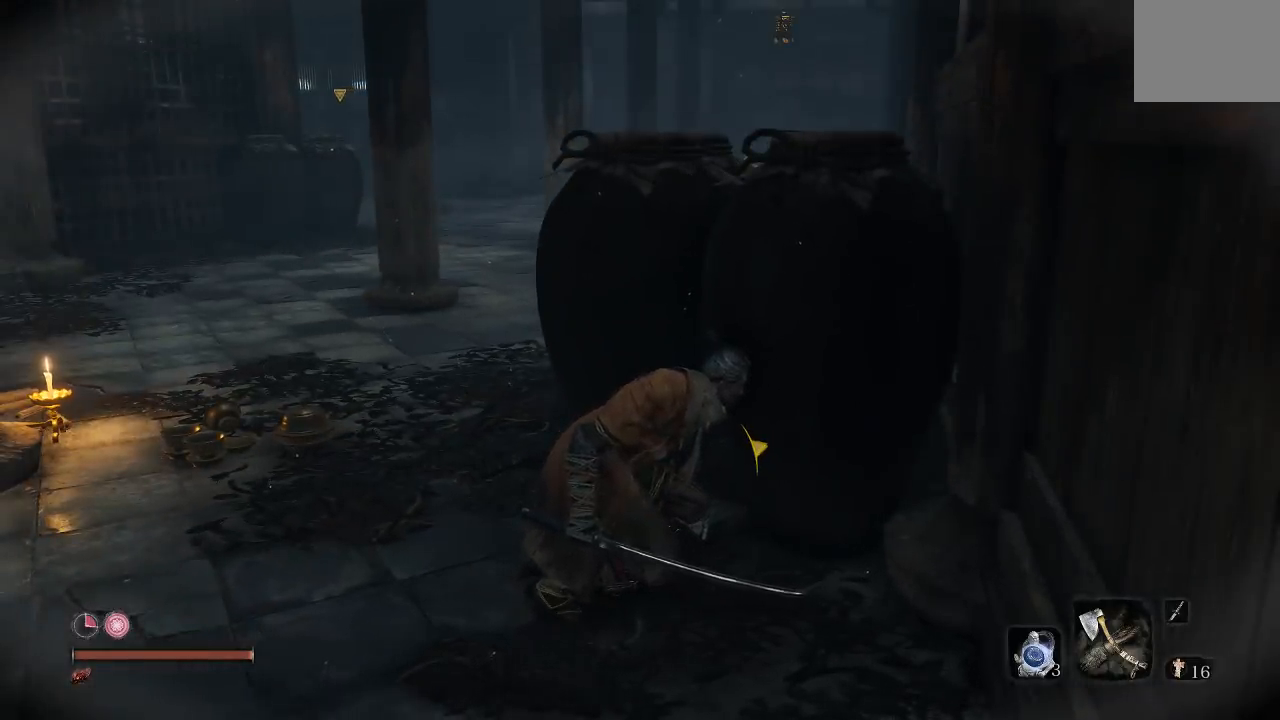
{"dt_ms": 500, "buttons": [], "left_stick": "center", "right_stick": "center", "events": []}
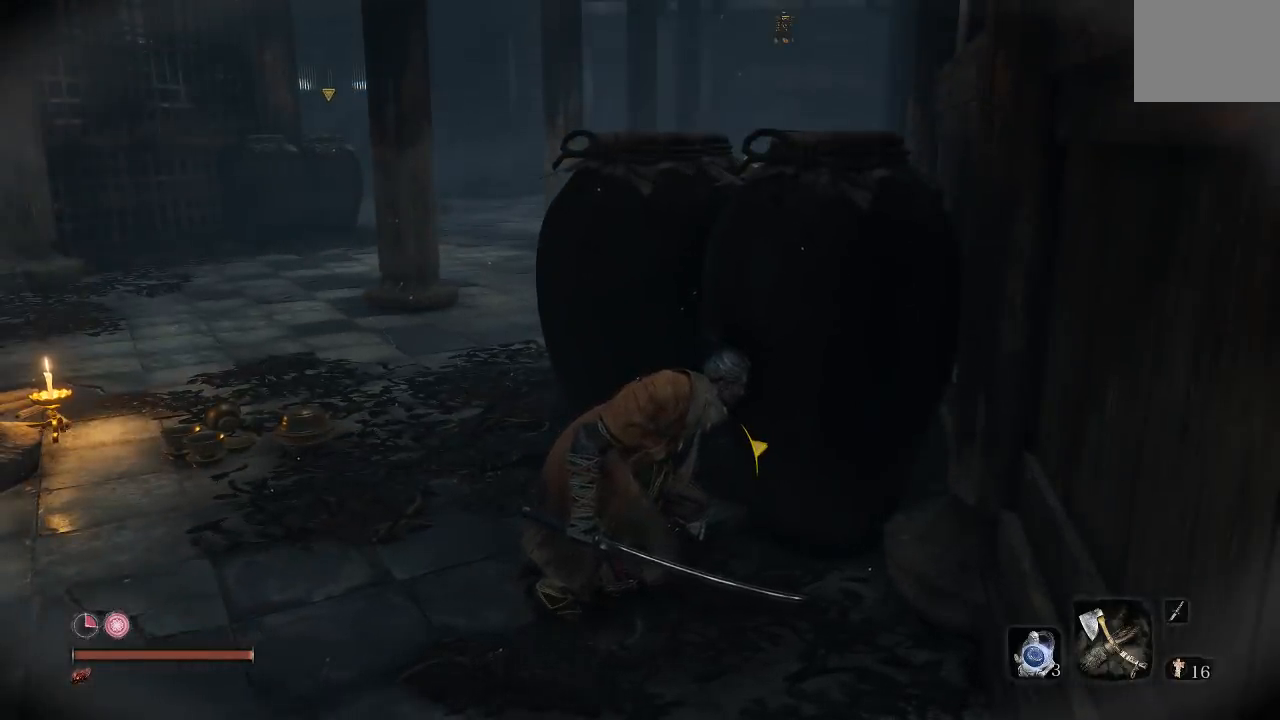
{"dt_ms": 500, "buttons": [], "left_stick": "center", "right_stick": "down-left", "events": [[450, "right_stick", "down-left"]]}
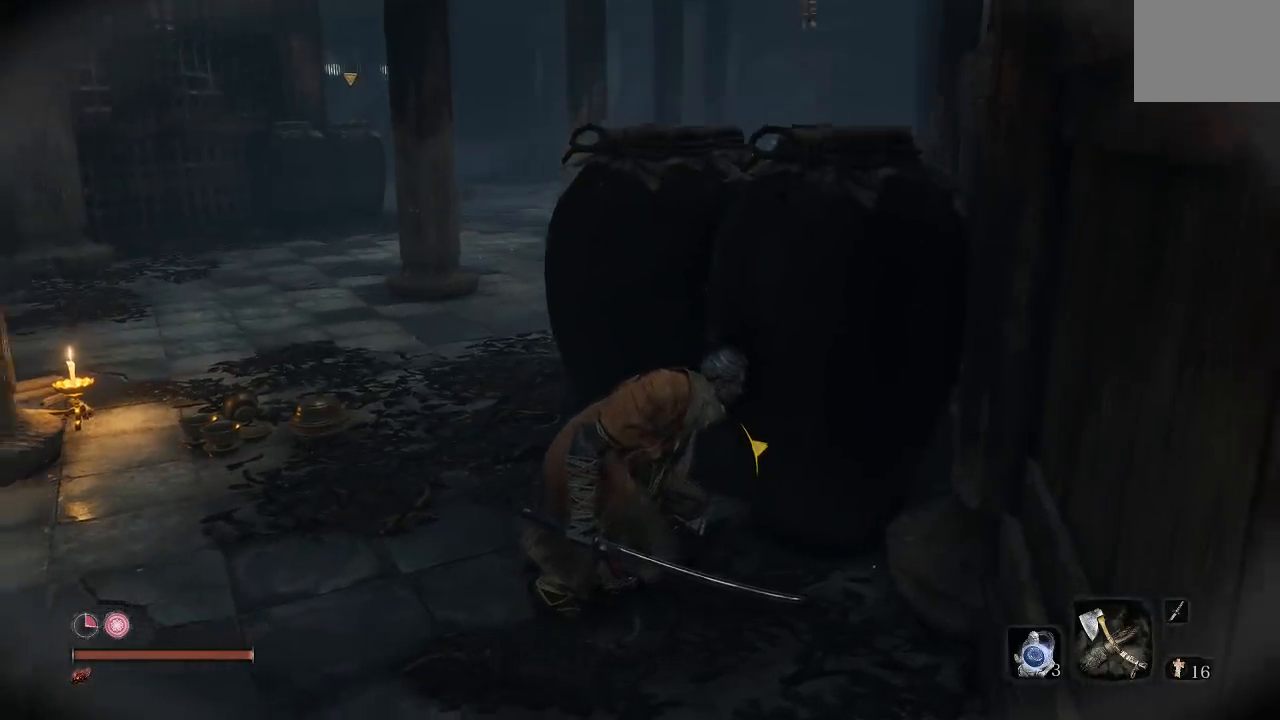
{"dt_ms": 500, "buttons": [], "left_stick": "center", "right_stick": "left", "events": [[117, "right_stick", "center"], [417, "right_stick", "down-left"], [467, "right_stick", "left"]]}
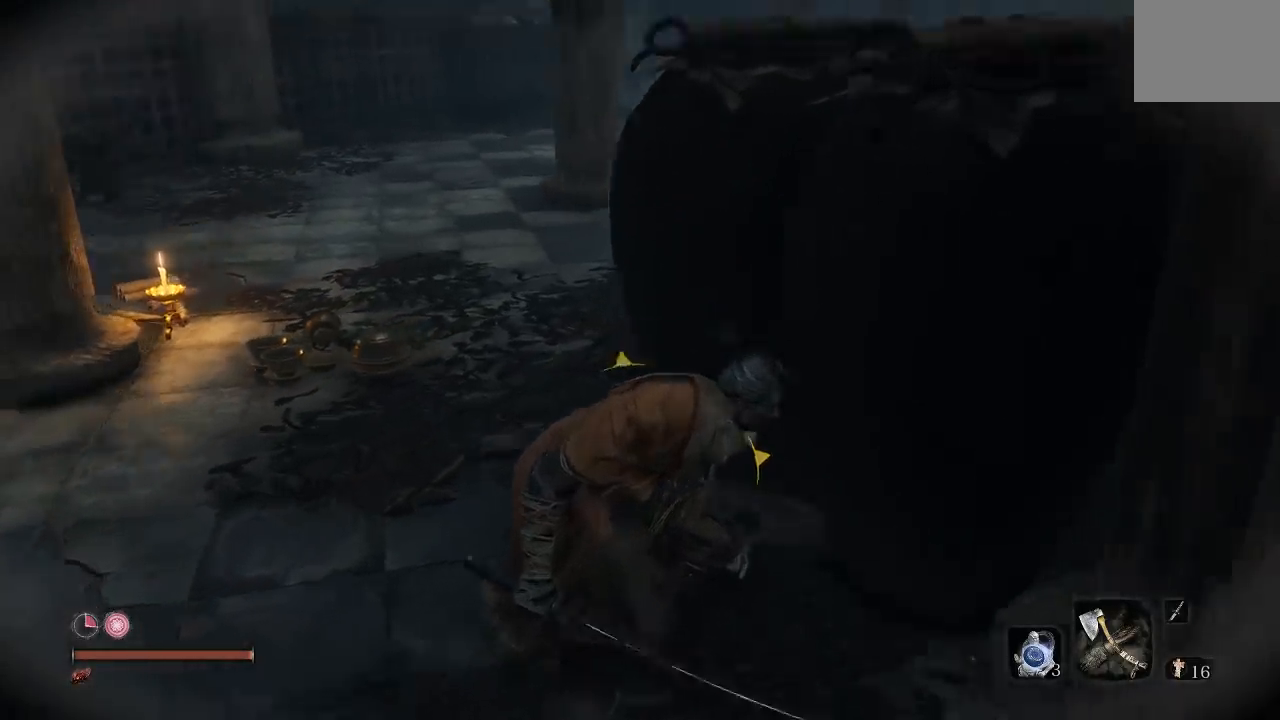
{"dt_ms": 500, "buttons": [], "left_stick": "up", "right_stick": "left", "events": [[133, "right_stick", "center"], [150, "left_stick", "up-left"], [367, "right_stick", "left"], [433, "left_stick", "up"]]}
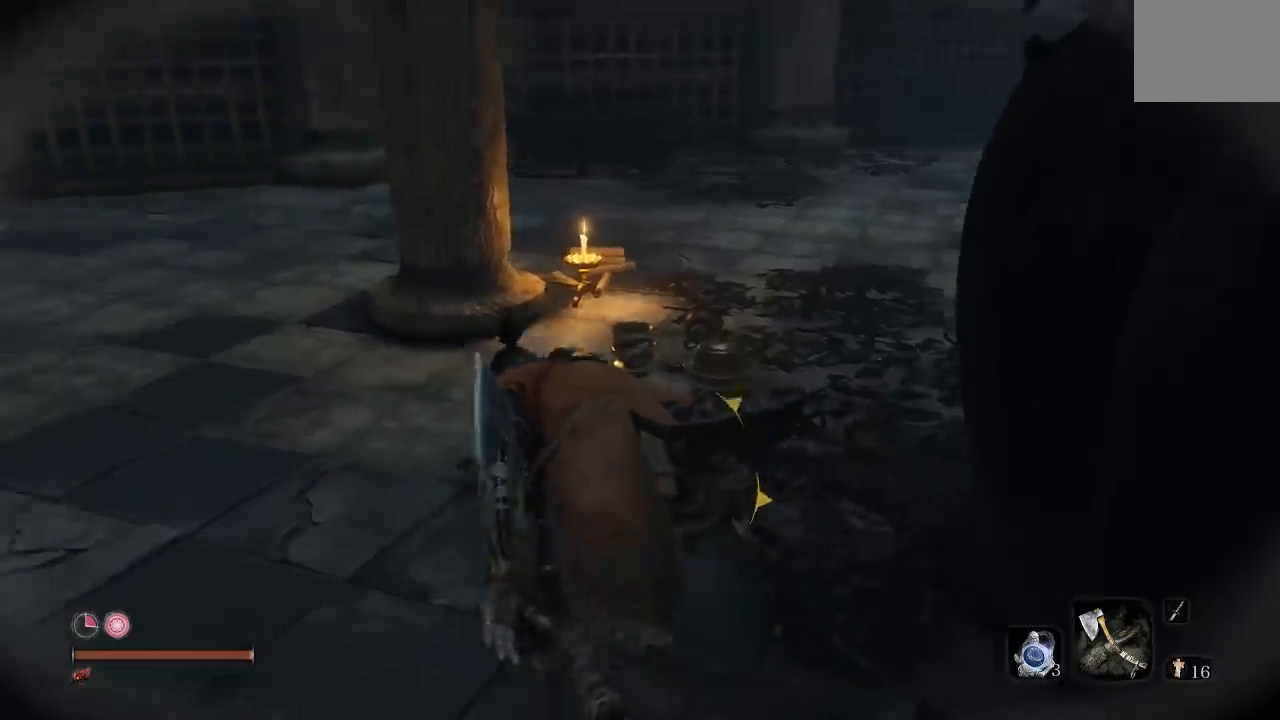
{"dt_ms": 500, "buttons": [], "left_stick": "up-right", "right_stick": "right", "events": [[100, "right_stick", "center"], [200, "left_stick", "up-right"], [317, "right_stick", "right"]]}
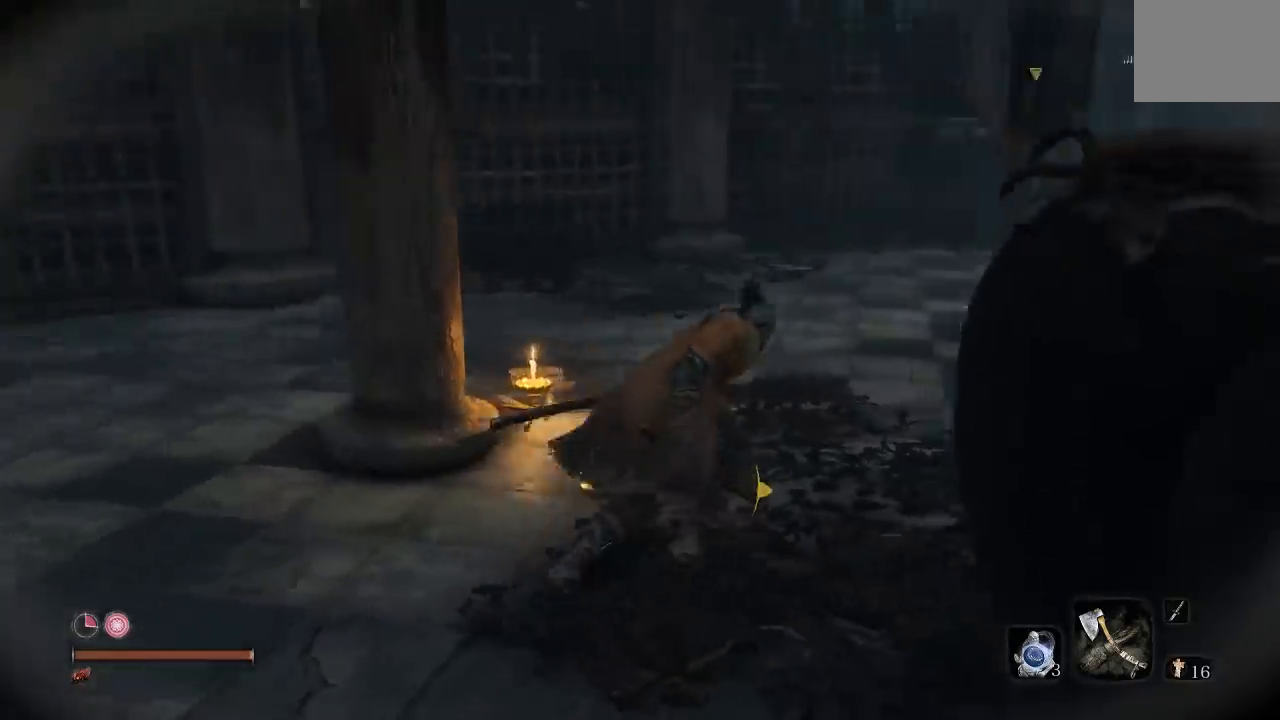
{"dt_ms": 500, "buttons": [], "left_stick": "up", "right_stick": "center"}
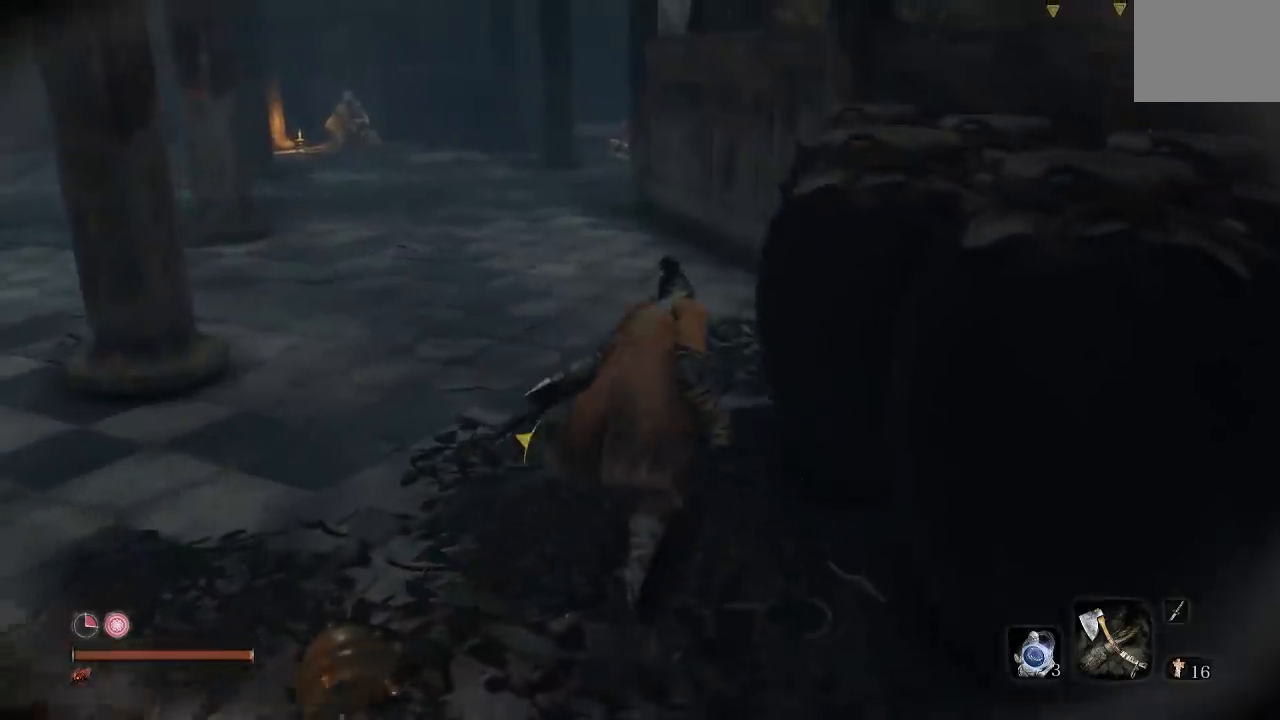
{"dt_ms": 500, "buttons": [], "left_stick": "up-right", "right_stick": "left", "events": [[350, "right_stick", "left"], [450, "left_stick", "up-right"]]}
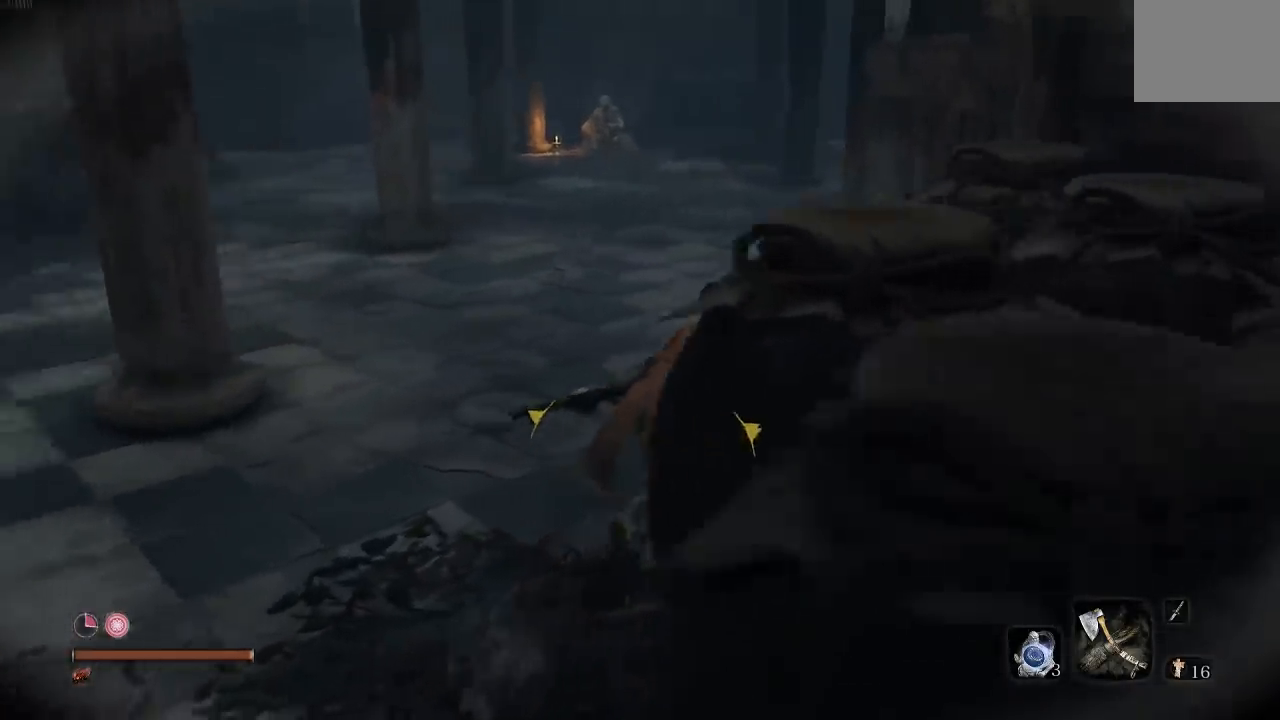
{"dt_ms": 500, "buttons": [], "left_stick": "up-right", "right_stick": "left", "events": []}
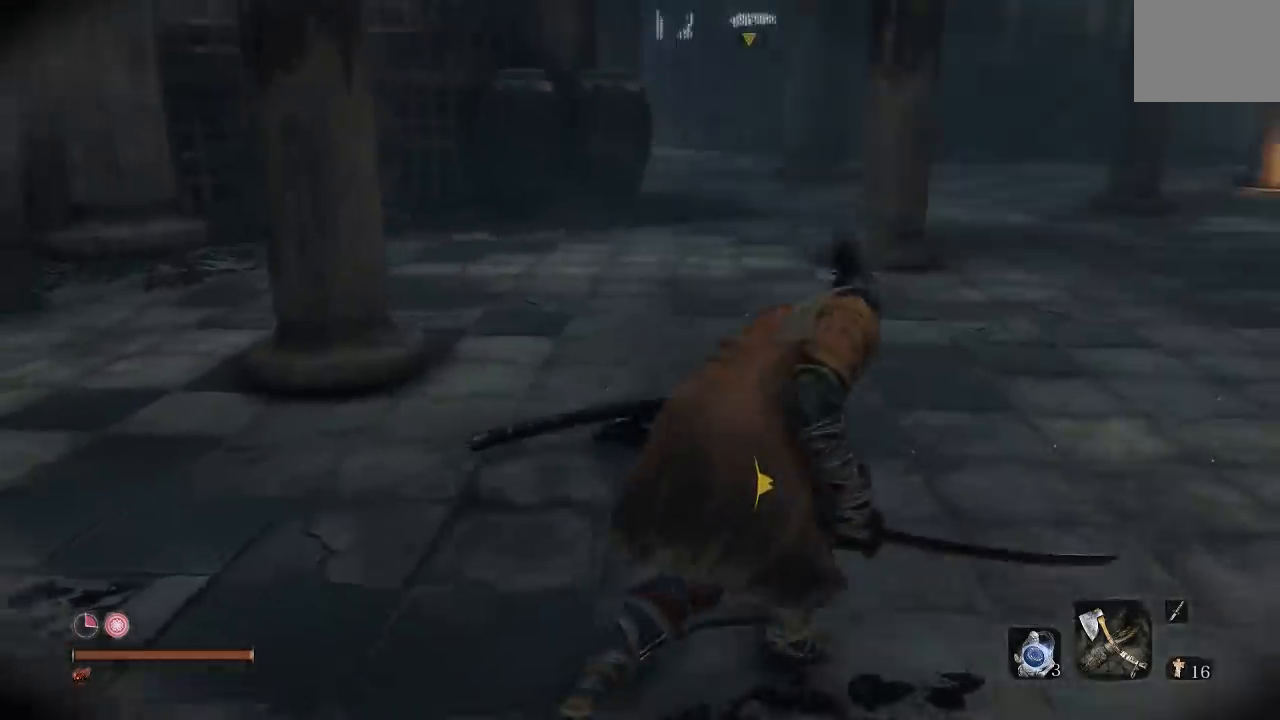
{"dt_ms": 500, "buttons": [], "left_stick": "center", "right_stick": "right", "events": [[17, "right_stick", "center"], [150, "right_stick", "left"], [333, "right_stick", "center"], [483, "left_stick", "center"], [500, "right_stick", "right"]]}
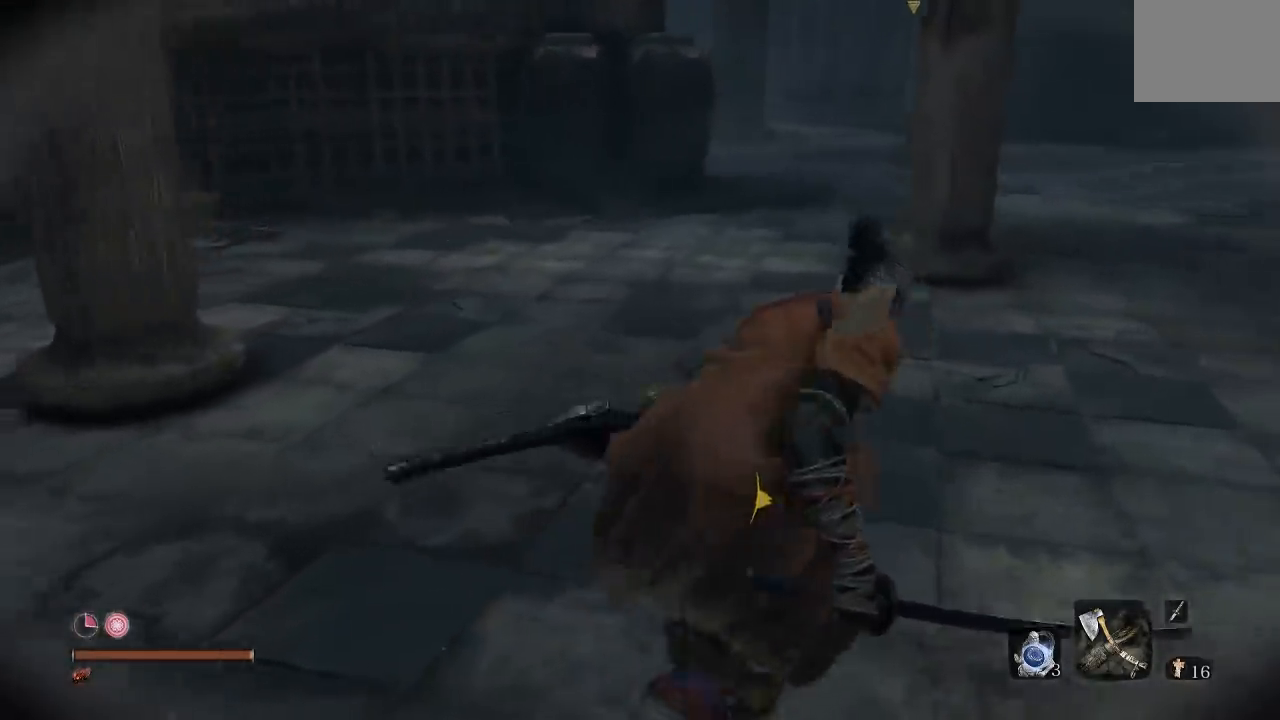
{"dt_ms": 1000, "buttons": [], "left_stick": "up", "right_stick": "center"}